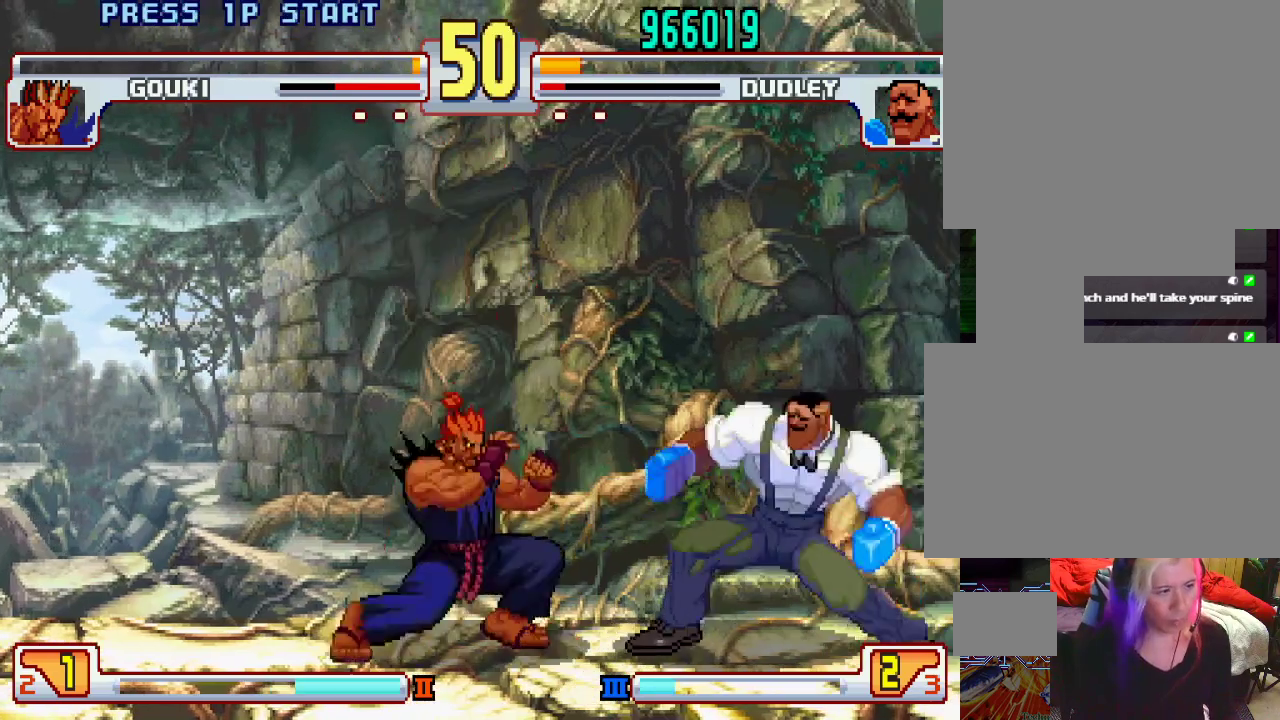
Gameplay with a controller (PlayStation layout); each line is a JSON object with the inputs held at the frame after it. "events" lists button and stick changes between this image and that frame as [ms after this image, input, new state], when the widget could be followed in between. Not read: L3 R1 R2 R3.
{"buttons": [], "left_stick": "down-right", "events": [[50, "left_stick", "down-right"]]}
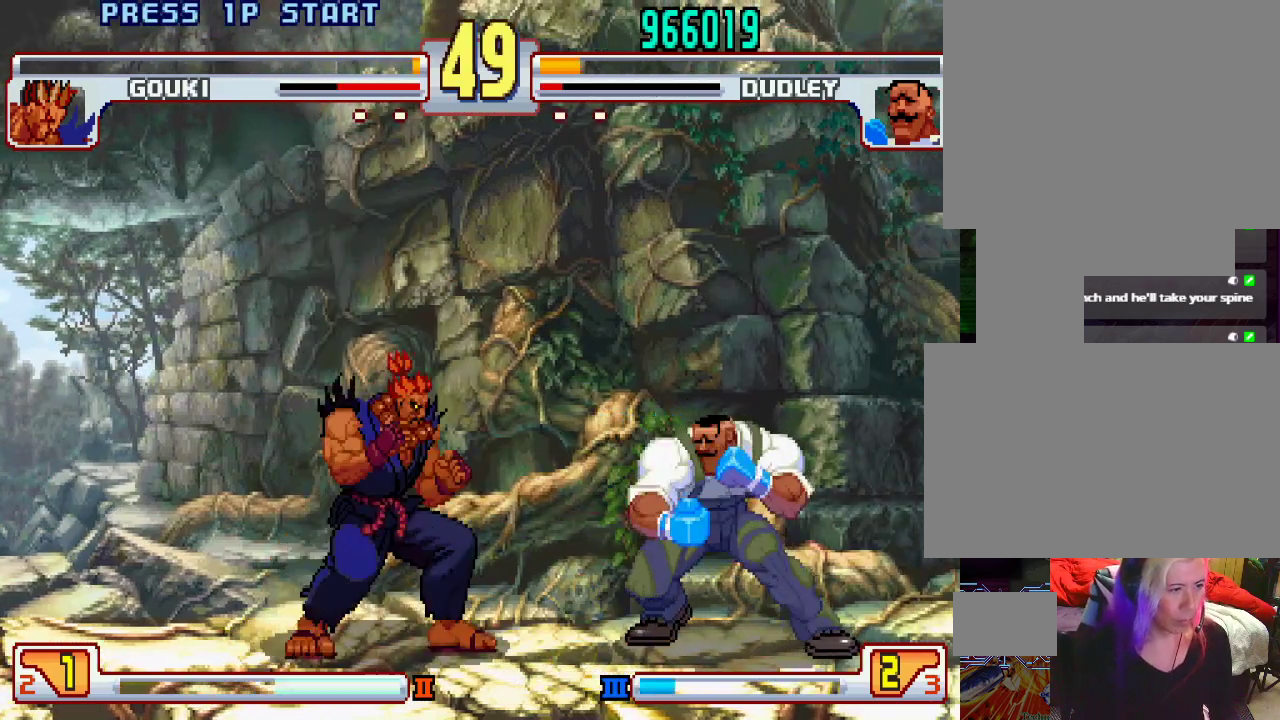
{"buttons": [], "left_stick": "right", "events": [[217, "left_stick", "right"]]}
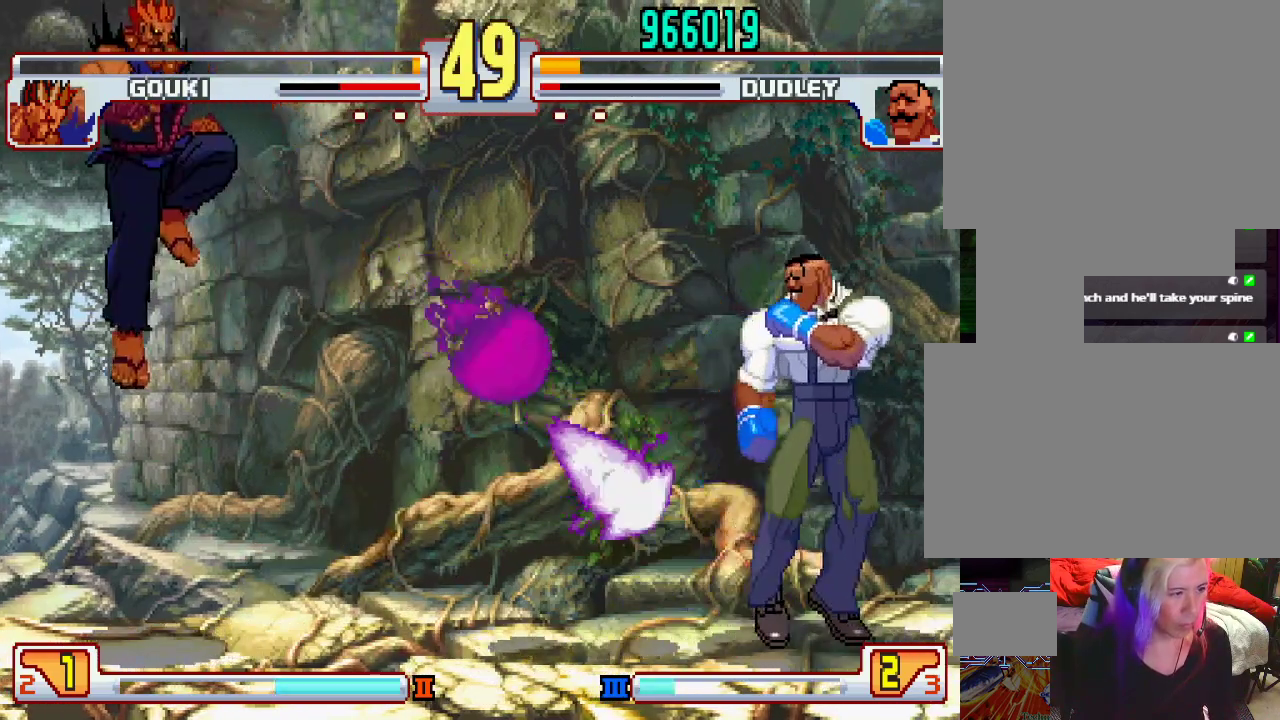
{"buttons": [], "left_stick": "center", "events": [[500, "left_stick", "center"]]}
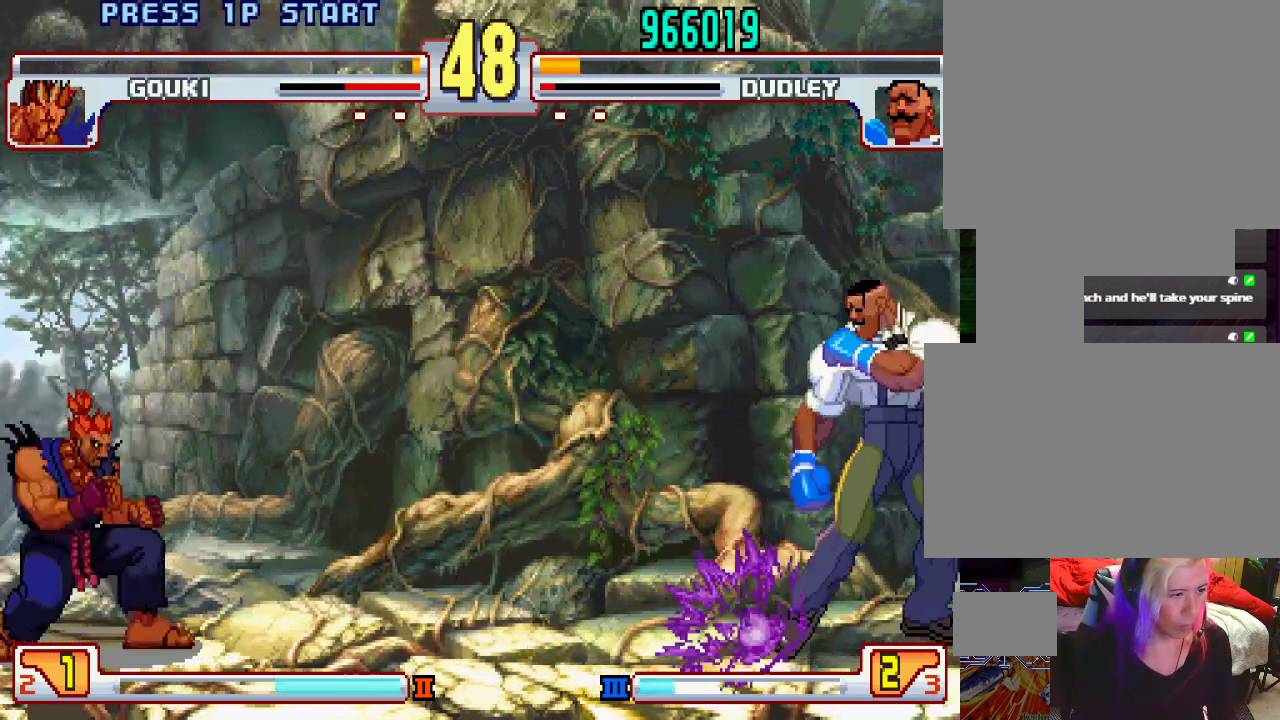
{"buttons": [], "left_stick": "center", "events": [[17, "left_stick", "up-left"], [183, "left_stick", "center"]]}
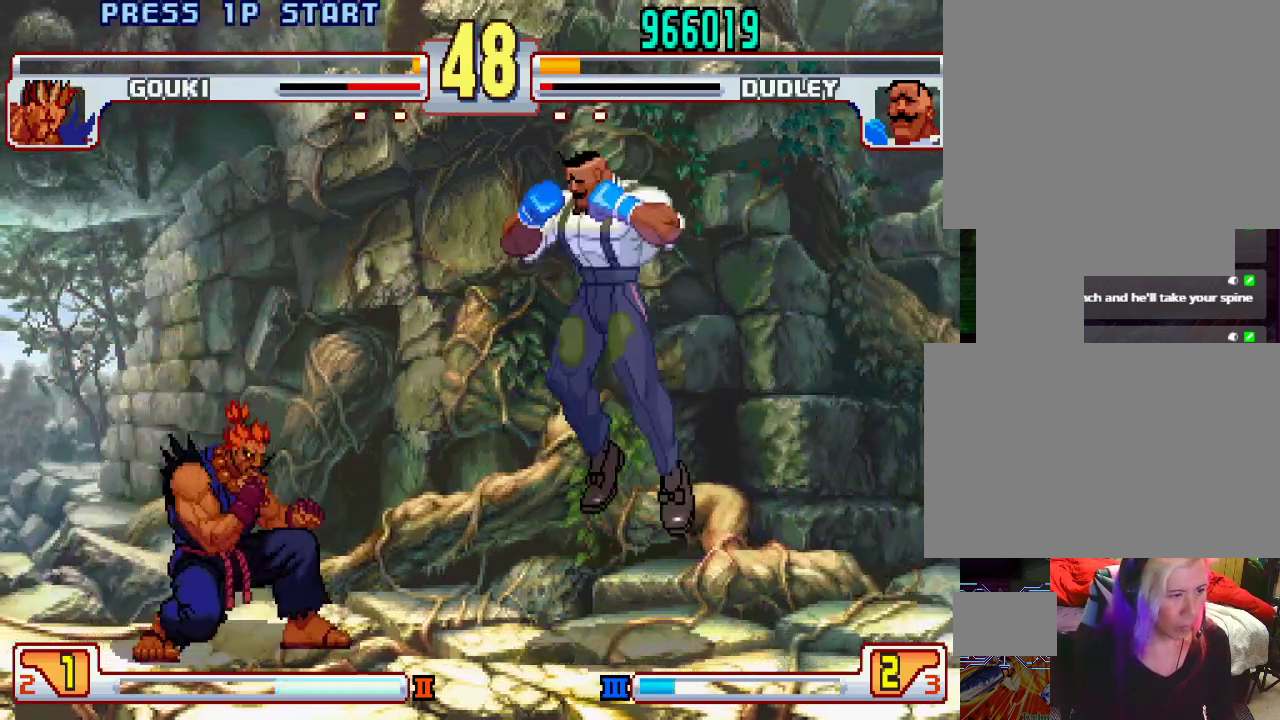
{"buttons": [], "left_stick": "right", "events": [[83, "left_stick", "down-right"], [483, "left_stick", "right"]]}
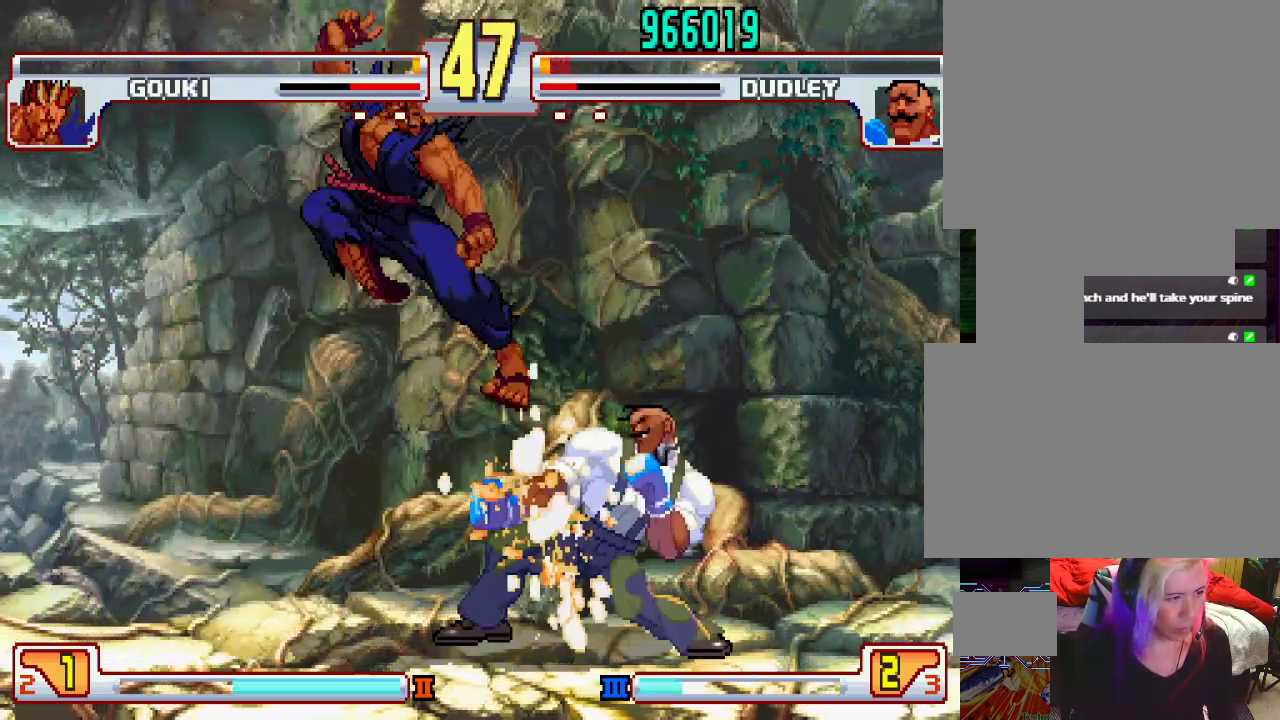
{"buttons": [], "left_stick": "down-right", "events": [[317, "left_stick", "down-right"]]}
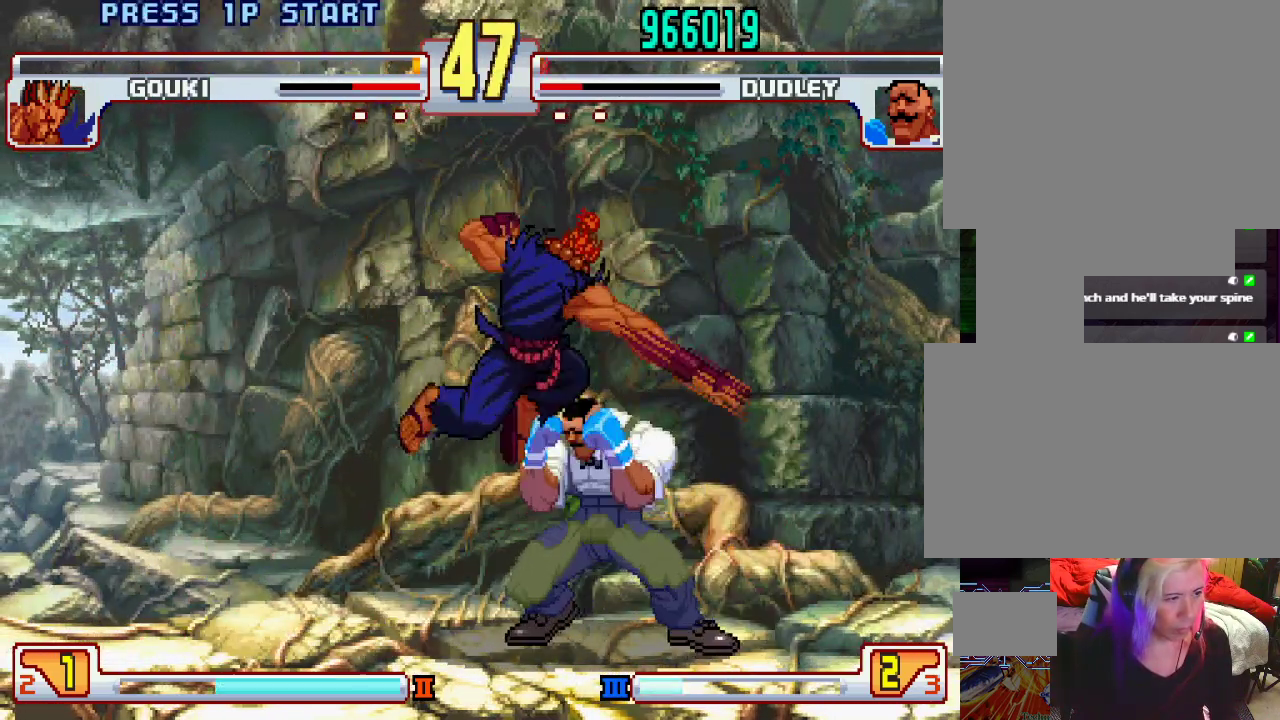
{"buttons": [], "left_stick": "down-left", "events": [[300, "SQUARE", "down"], [350, "SQUARE", "up"], [350, "left_stick", "down-left"], [433, "SQUARE", "down"], [467, "SQUARE", "up"]]}
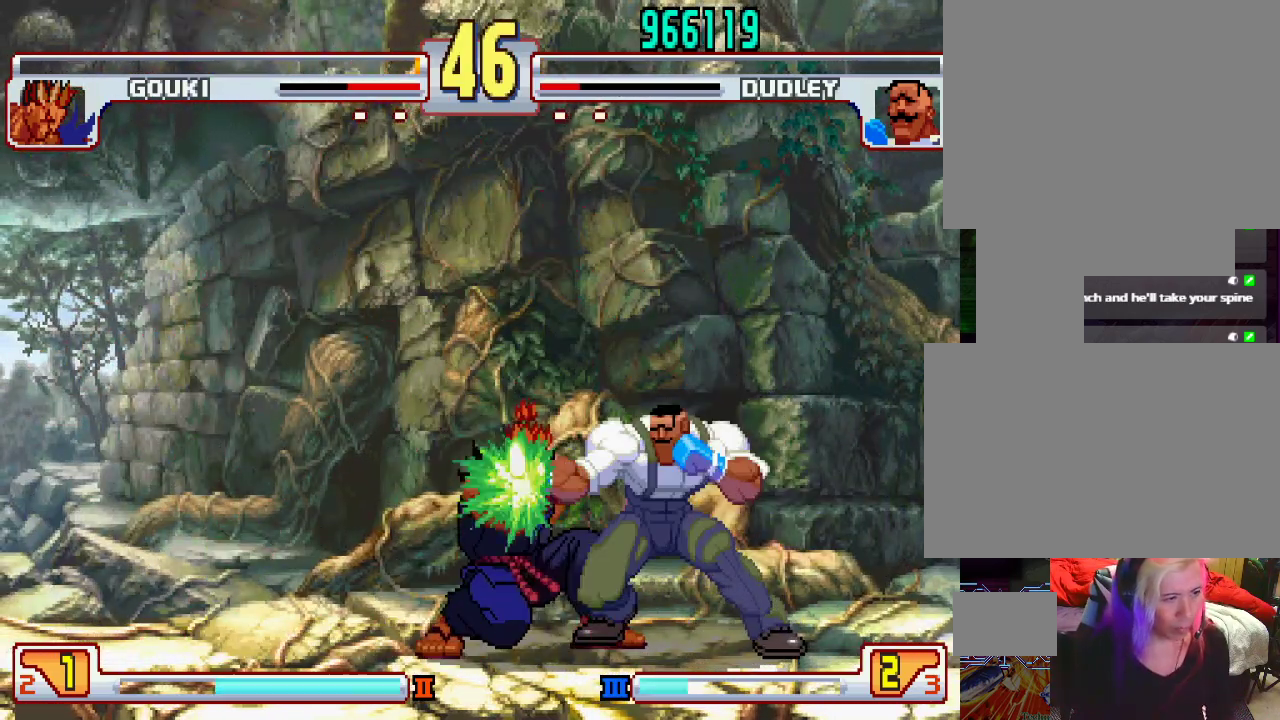
{"buttons": ["L1"], "left_stick": "center", "events": [[17, "SQUARE", "down"], [50, "SQUARE", "up"], [100, "TRIANGLE", "down"], [117, "L1", "down"], [117, "SQUARE", "down"], [133, "left_stick", "center"], [150, "SQUARE", "up"], [183, "TRIANGLE", "up"], [200, "left_stick", "right"], [233, "SQUARE", "down"], [233, "TRIANGLE", "down"], [250, "SQUARE", "up"], [250, "left_stick", "down"], [283, "L1", "up"], [283, "TRIANGLE", "up"], [333, "L1", "down"], [333, "SQUARE", "down"], [333, "TRIANGLE", "down"], [350, "SQUARE", "up"], [383, "TRIANGLE", "up"], [383, "left_stick", "center"], [400, "L1", "up"], [433, "L1", "down"], [433, "TRIANGLE", "down"], [450, "SQUARE", "down"], [467, "SQUARE", "up"], [500, "TRIANGLE", "up"]]}
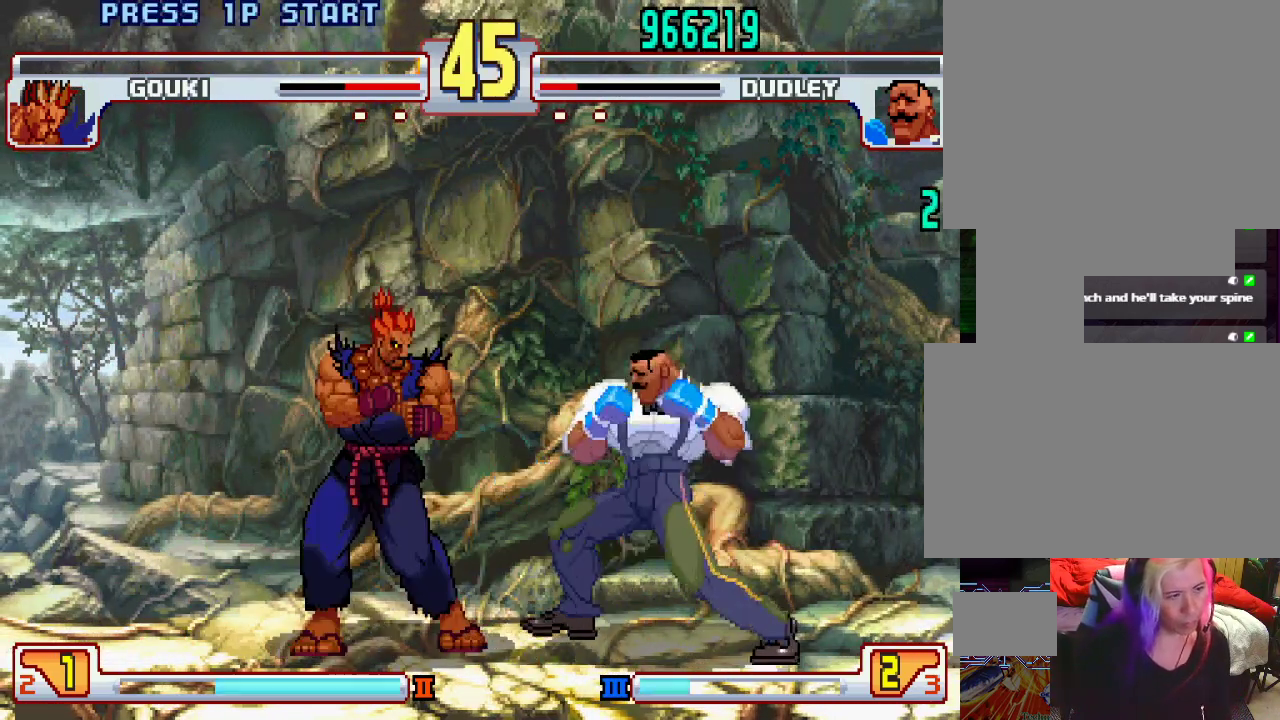
{"buttons": [], "left_stick": "center", "events": [[17, "L1", "up"], [283, "left_stick", "right"], [383, "left_stick", "center"]]}
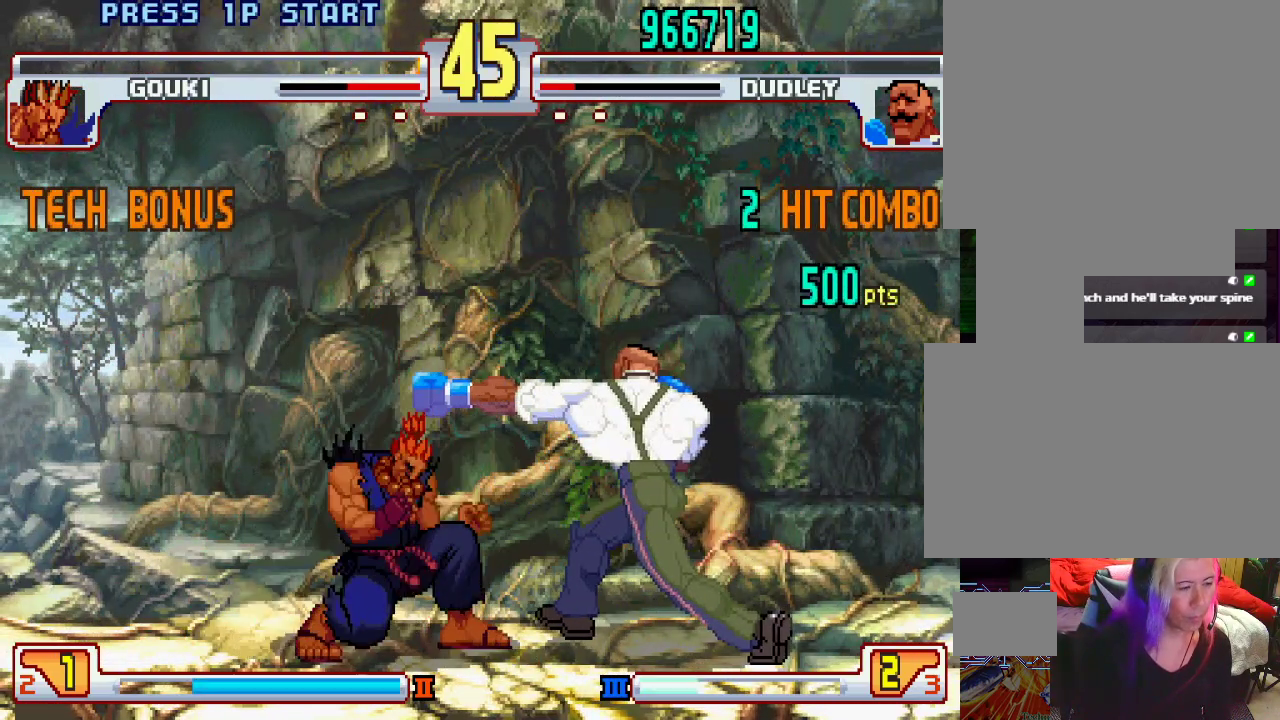
{"buttons": [], "left_stick": "center", "events": [[33, "left_stick", "right"], [133, "left_stick", "down"], [267, "left_stick", "right"], [333, "left_stick", "down"], [400, "L1", "down"], [400, "L2", "down"], [400, "SQUARE", "down"], [400, "TRIANGLE", "down"], [417, "L2", "up"], [450, "L1", "up"], [450, "SQUARE", "up"], [450, "TRIANGLE", "up"], [467, "left_stick", "center"]]}
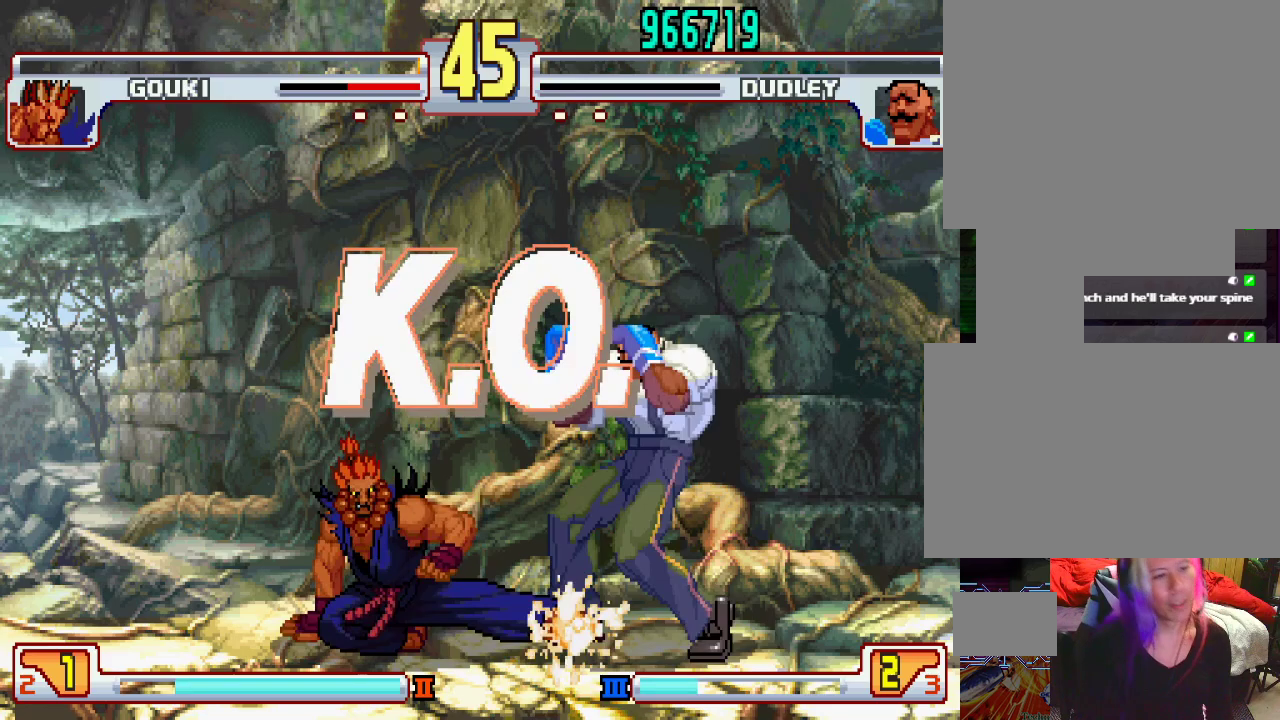
{"buttons": [], "left_stick": "center", "events": []}
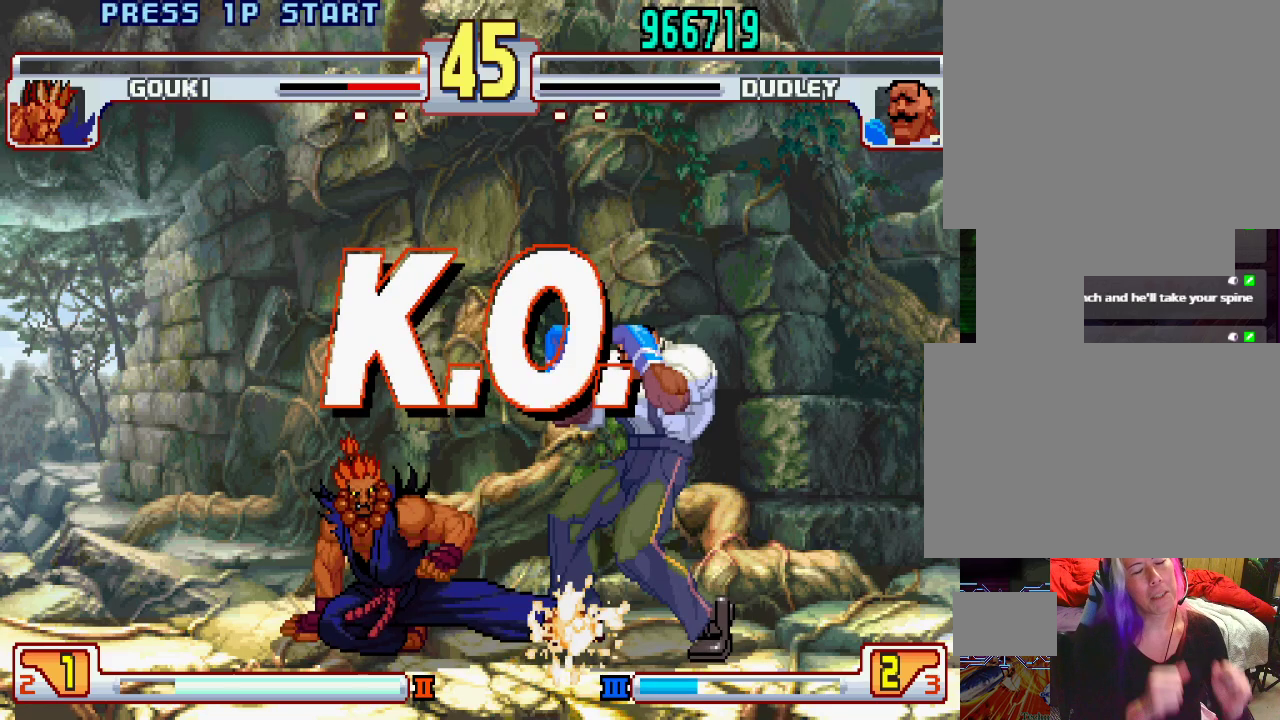
{"buttons": [], "left_stick": "center", "events": []}
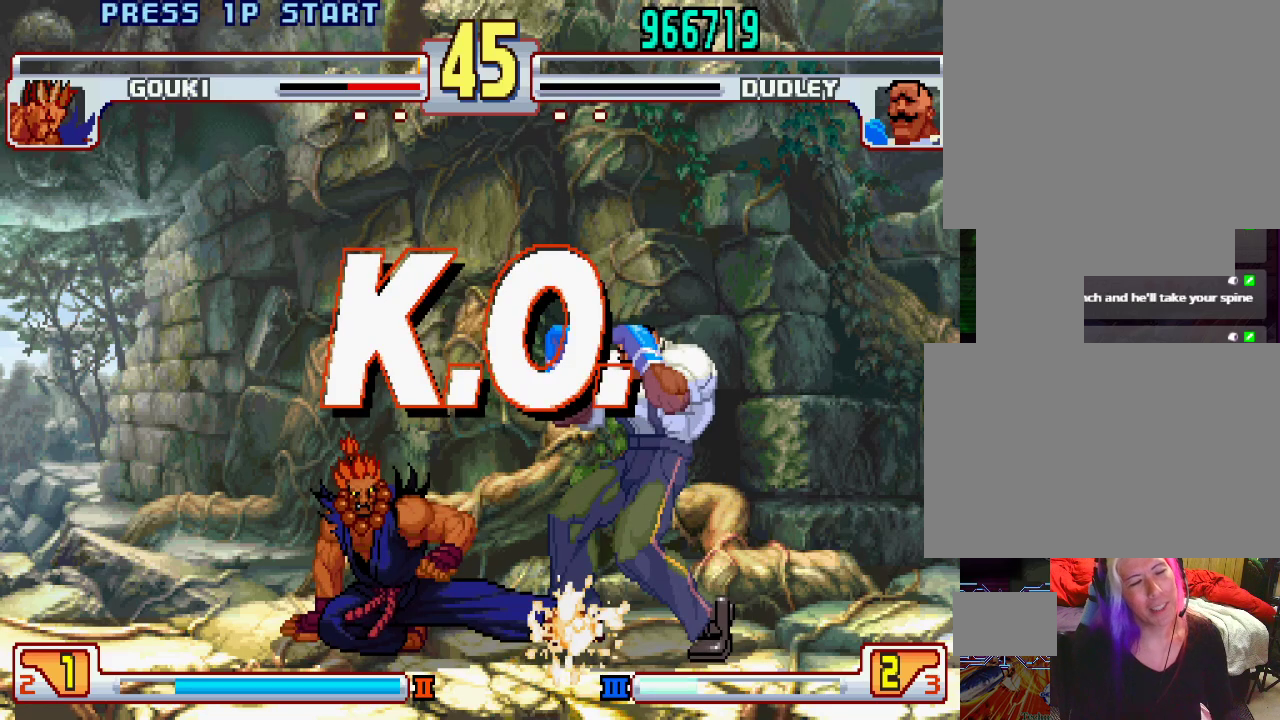
{"buttons": [], "left_stick": "center", "events": [[33, "CIRCLE", "down"], [33, "SQUARE", "down"], [33, "TRIANGLE", "down"], [50, "CIRCLE", "up"], [50, "TRIANGLE", "up"], [50, "left_stick", "right"], [117, "SQUARE", "up"], [150, "left_stick", "center"], [217, "SQUARE", "down"], [300, "SQUARE", "up"], [383, "SQUARE", "down"], [450, "SQUARE", "up"]]}
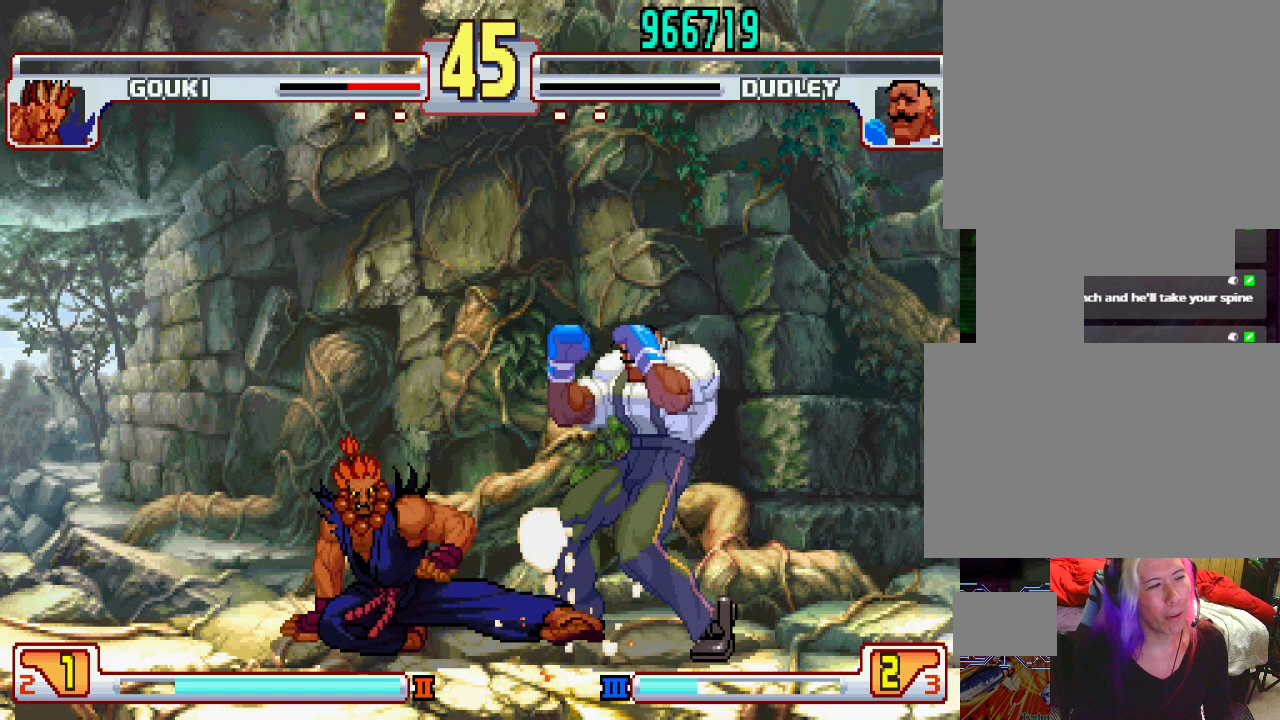
{"buttons": [], "left_stick": "center", "events": [[50, "SQUARE", "down"], [100, "SQUARE", "up"], [283, "SQUARE", "down"], [317, "CIRCLE", "down"], [350, "CIRCLE", "up"], [350, "SQUARE", "up"]]}
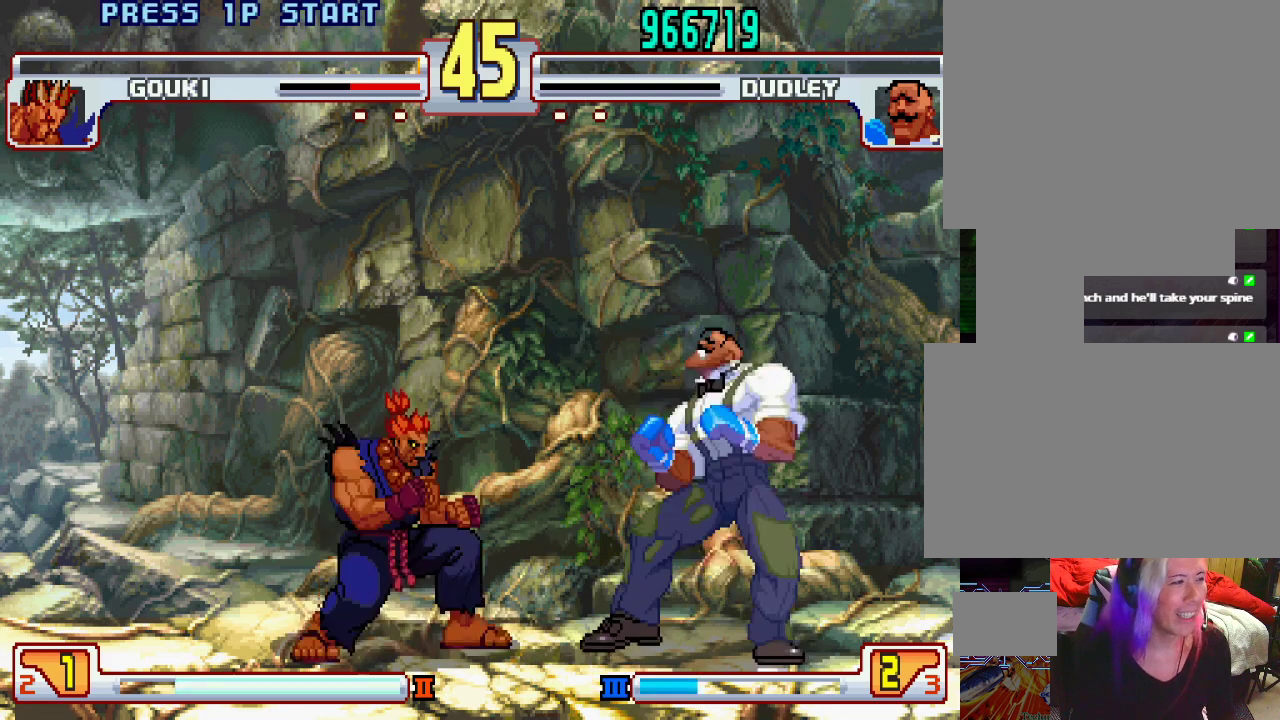
{"buttons": ["SQUARE"], "left_stick": "down", "events": [[83, "L1", "down"], [83, "SQUARE", "down"], [83, "TRIANGLE", "down"], [100, "CROSS", "down"], [150, "CROSS", "up"], [167, "L1", "up"], [167, "SQUARE", "up"], [167, "TRIANGLE", "up"], [367, "SQUARE", "down"], [383, "L1", "down"], [417, "L1", "up"], [483, "left_stick", "down"]]}
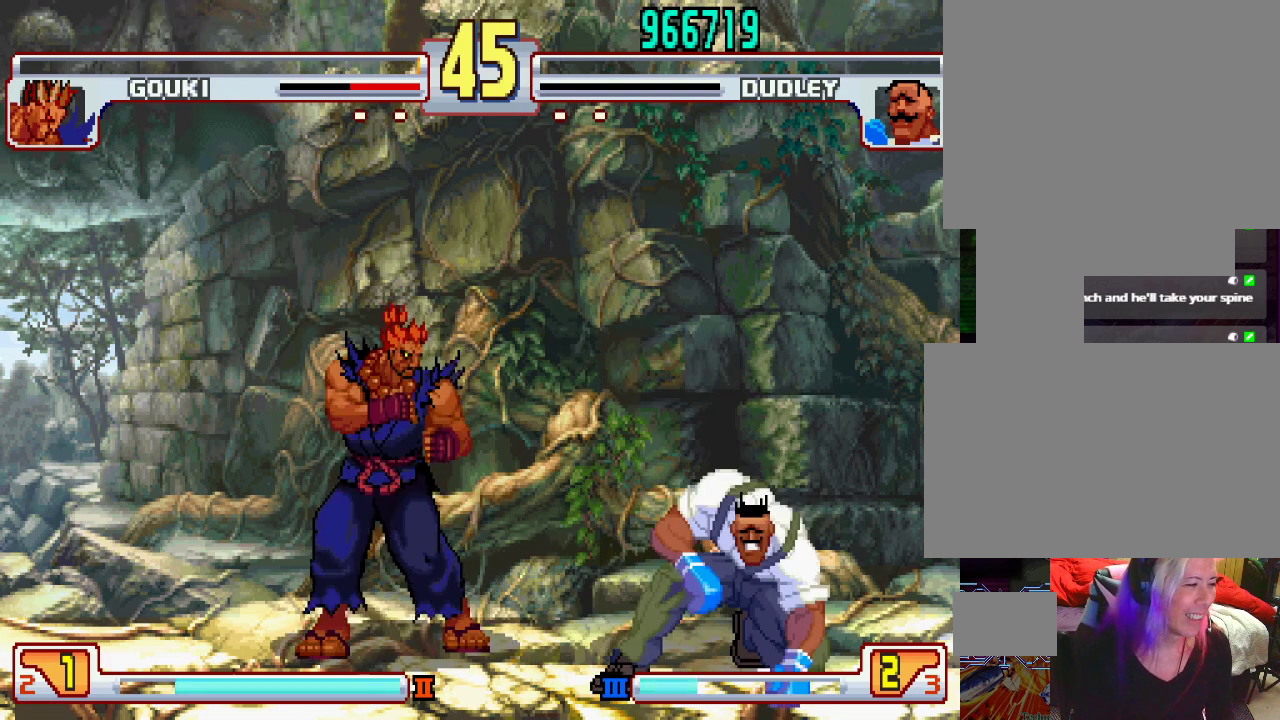
{"buttons": ["CROSS", "SQUARE", "TRIANGLE", "L1"], "left_stick": "center", "events": [[133, "left_stick", "left"], [150, "SQUARE", "up"], [200, "left_stick", "right"], [250, "left_stick", "down"], [350, "left_stick", "left"], [383, "L1", "down"], [383, "TRIANGLE", "down"], [400, "SQUARE", "down"], [417, "left_stick", "center"], [483, "CROSS", "down"]]}
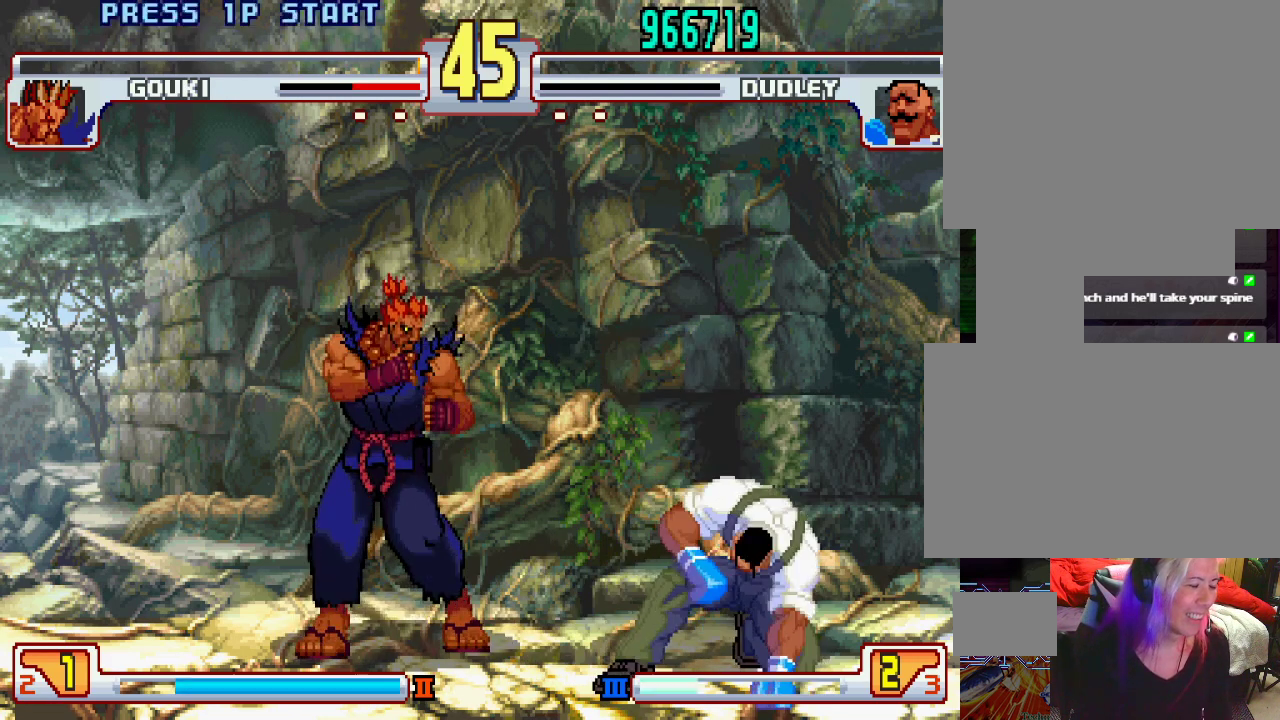
{"buttons": ["CROSS", "CIRCLE", "SQUARE", "TRIANGLE", "L1", "L2"], "left_stick": "center", "events": [[67, "TRIANGLE", "up"], [117, "L2", "down"], [117, "SQUARE", "up"], [133, "CIRCLE", "down"], [183, "TRIANGLE", "down"], [233, "SQUARE", "down"]]}
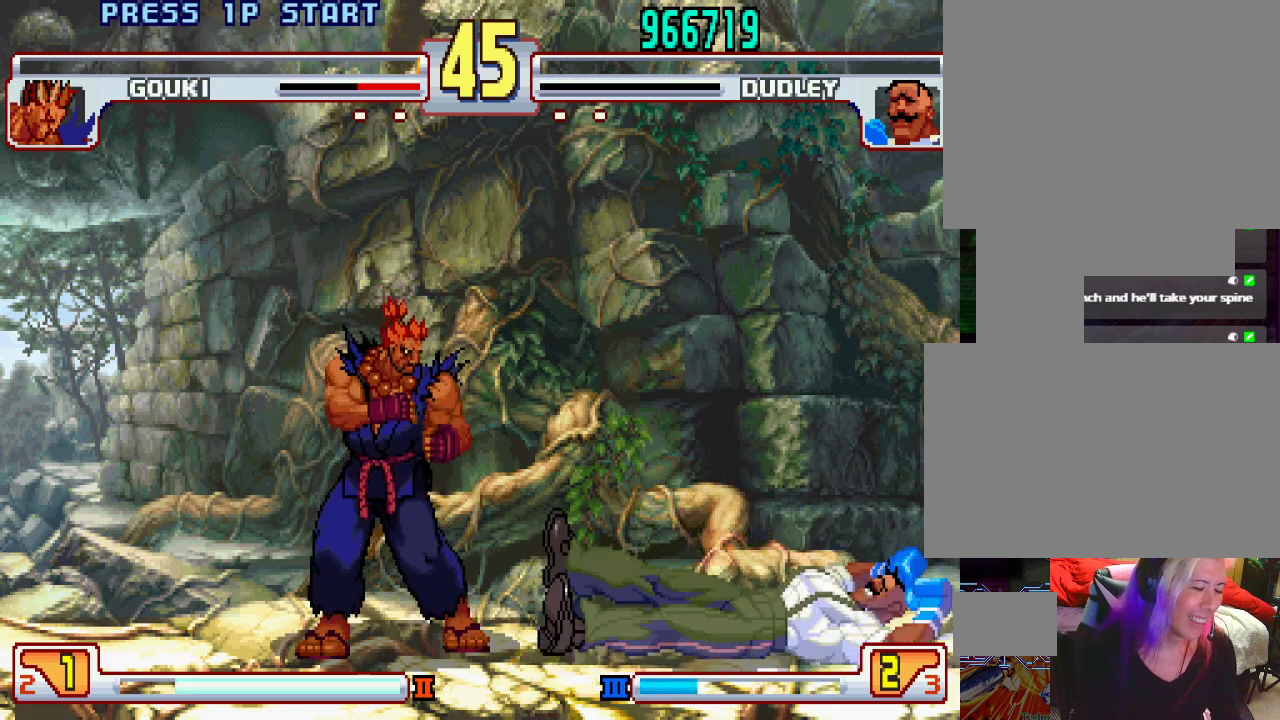
{"buttons": ["CROSS", "CIRCLE", "SQUARE", "TRIANGLE", "L1", "L2"], "left_stick": "center", "events": []}
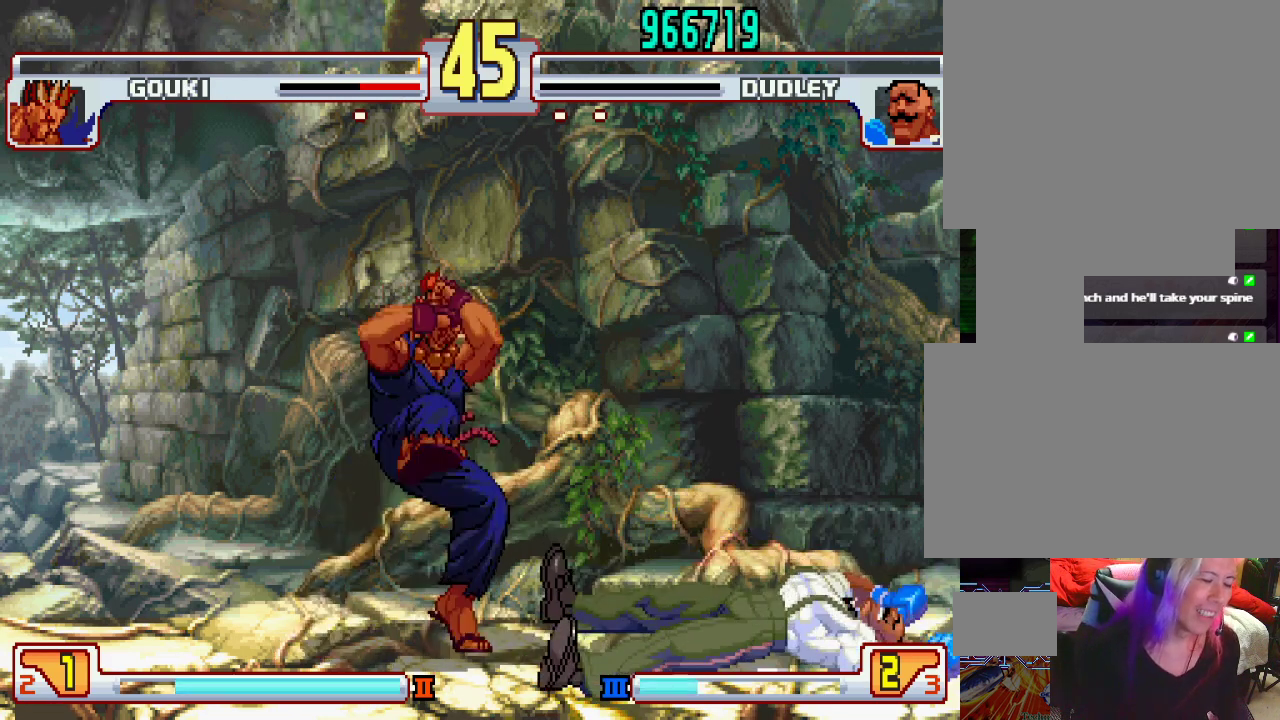
{"buttons": ["CROSS", "SQUARE", "TRIANGLE", "L1", "L2"], "left_stick": "center", "events": [[383, "CIRCLE", "up"]]}
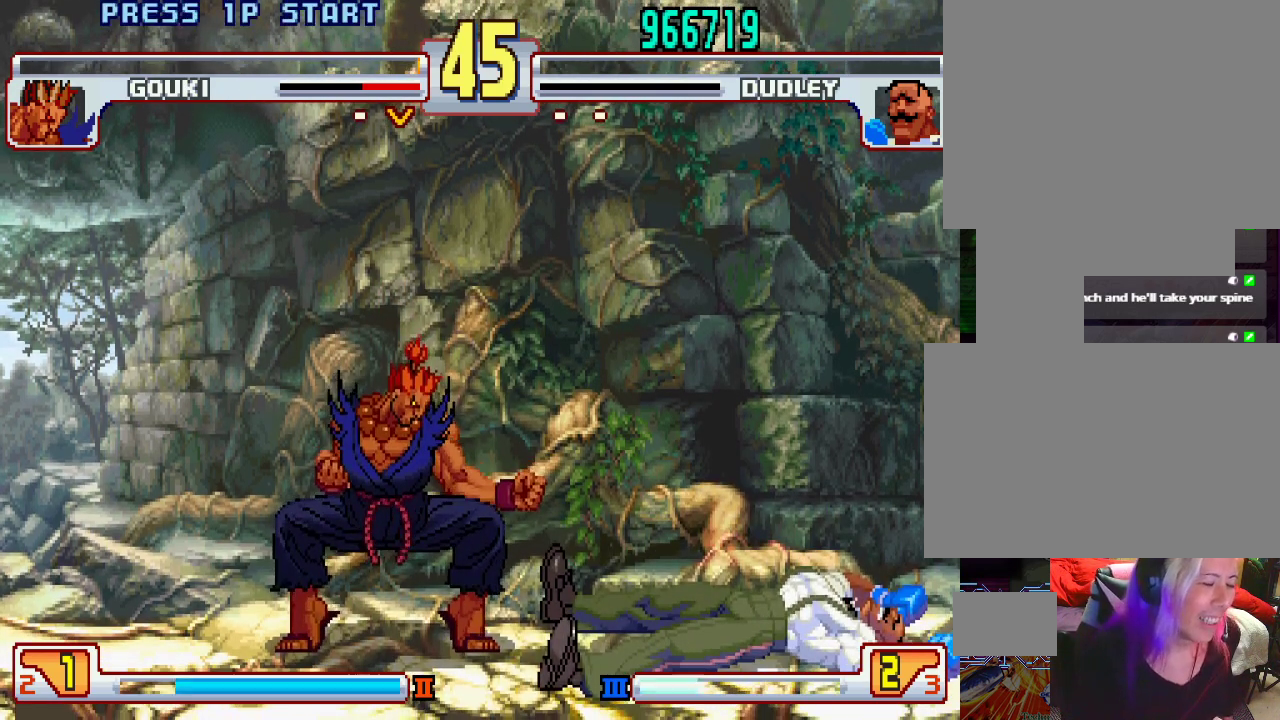
{"buttons": ["CROSS", "CIRCLE", "SQUARE", "TRIANGLE", "L1", "L2"], "left_stick": "center", "events": [[150, "CIRCLE", "down"]]}
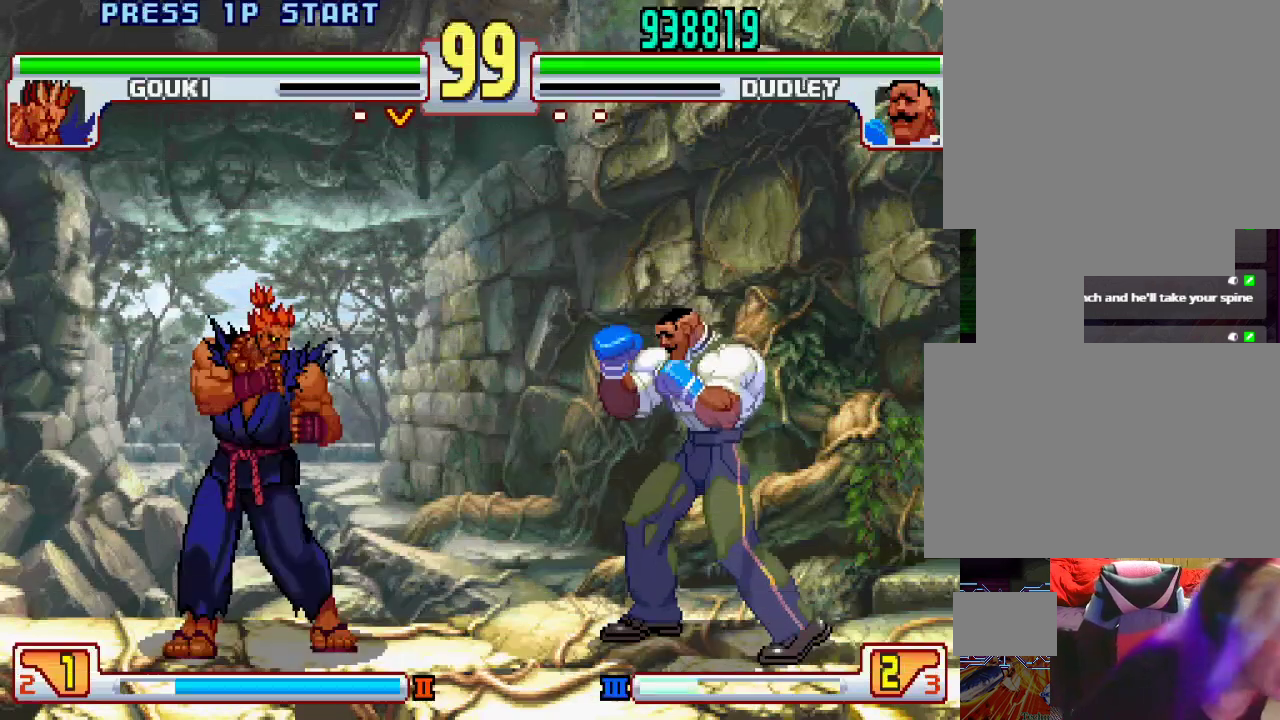
{"buttons": ["CROSS", "CIRCLE", "SQUARE", "TRIANGLE", "L1", "L2"], "left_stick": "center", "events": []}
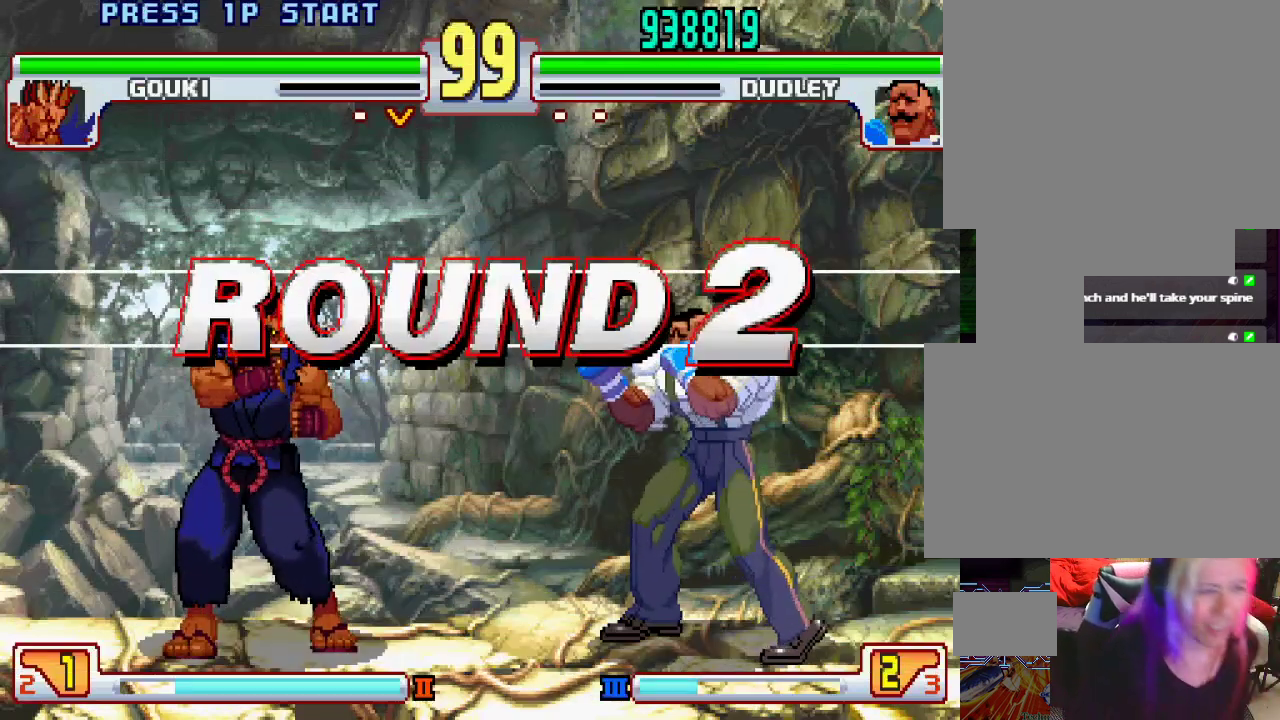
{"buttons": [], "left_stick": "center", "events": [[33, "CIRCLE", "up"], [83, "CIRCLE", "down"], [183, "CIRCLE", "up"], [250, "SQUARE", "up"], [267, "L2", "up"], [283, "TRIANGLE", "up"], [300, "L1", "up"], [350, "CROSS", "up"]]}
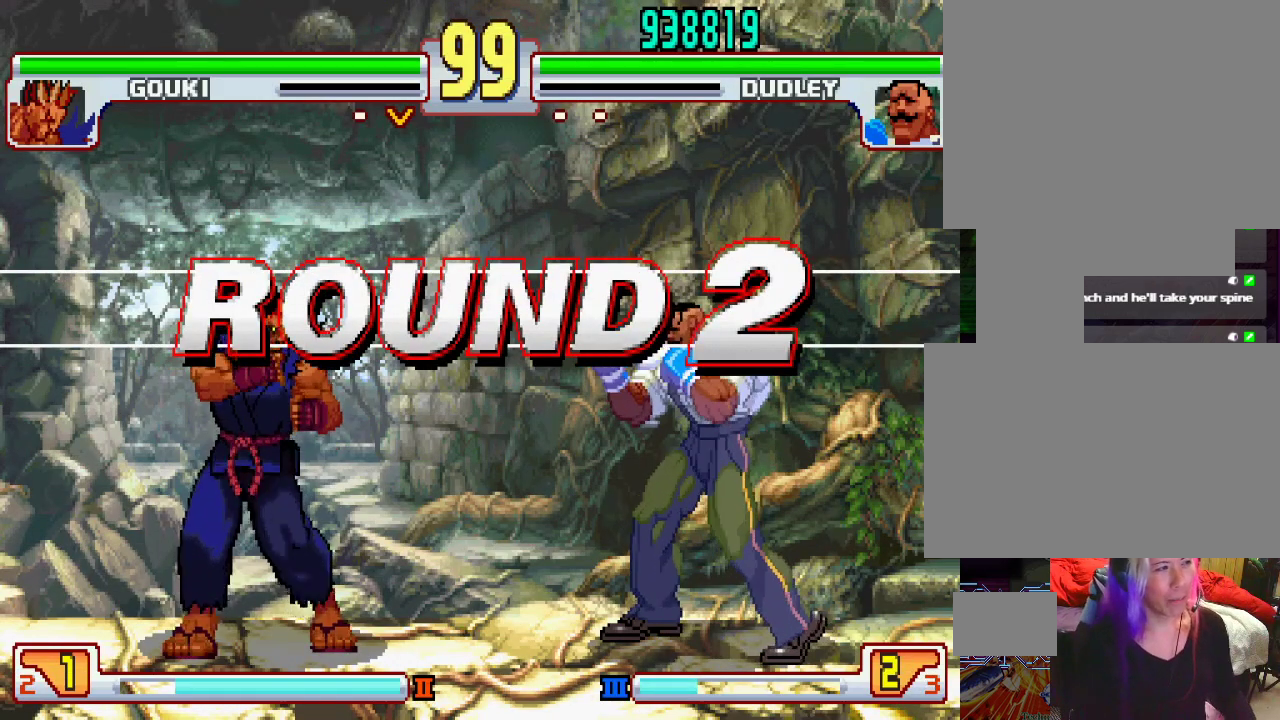
{"buttons": ["SQUARE"], "left_stick": "right", "events": [[333, "left_stick", "right"], [367, "L1", "down"], [383, "TRIANGLE", "down"], [433, "SQUARE", "down"], [433, "left_stick", "left"], [450, "TRIANGLE", "up"], [483, "L1", "up"], [500, "left_stick", "right"]]}
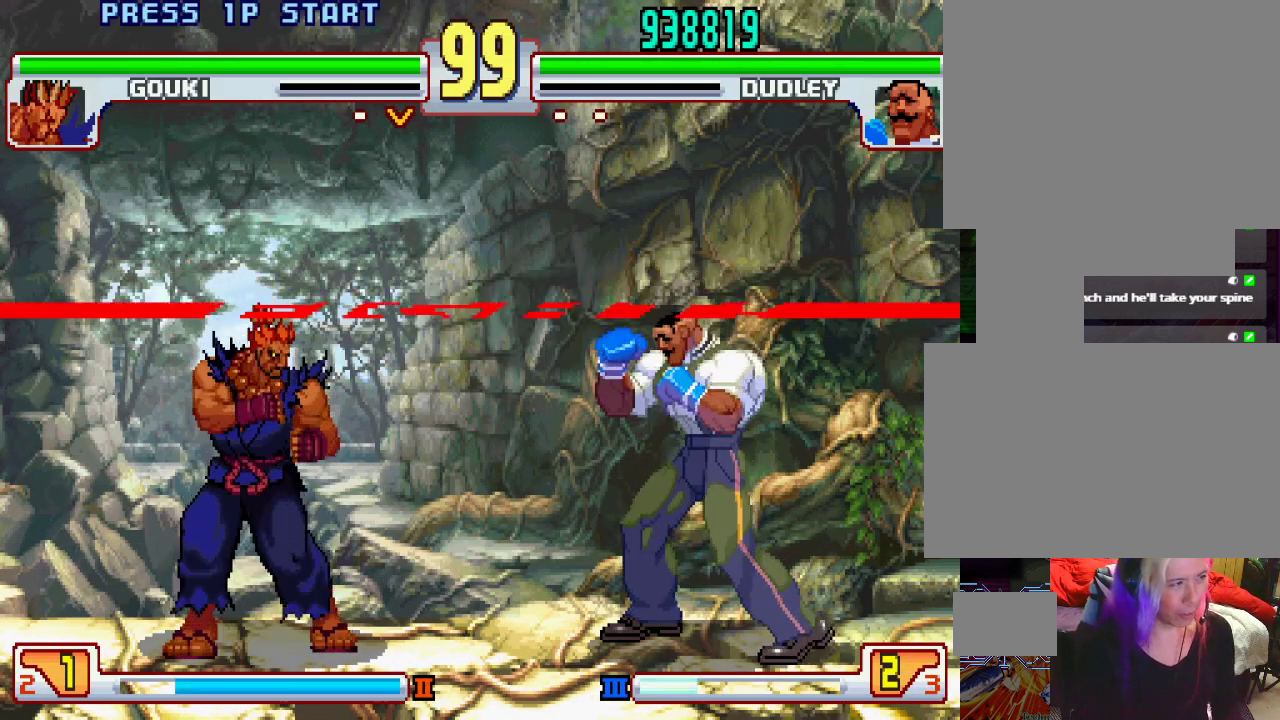
{"buttons": [], "left_stick": "center", "events": [[17, "SQUARE", "up"], [83, "L1", "down"], [83, "left_stick", "center"], [100, "TRIANGLE", "down"], [150, "TRIANGLE", "up"], [167, "SQUARE", "down"], [200, "L1", "up"], [250, "SQUARE", "up"], [317, "L1", "down"], [350, "TRIANGLE", "down"], [400, "SQUARE", "down"], [433, "L1", "up"], [433, "TRIANGLE", "up"], [483, "SQUARE", "up"]]}
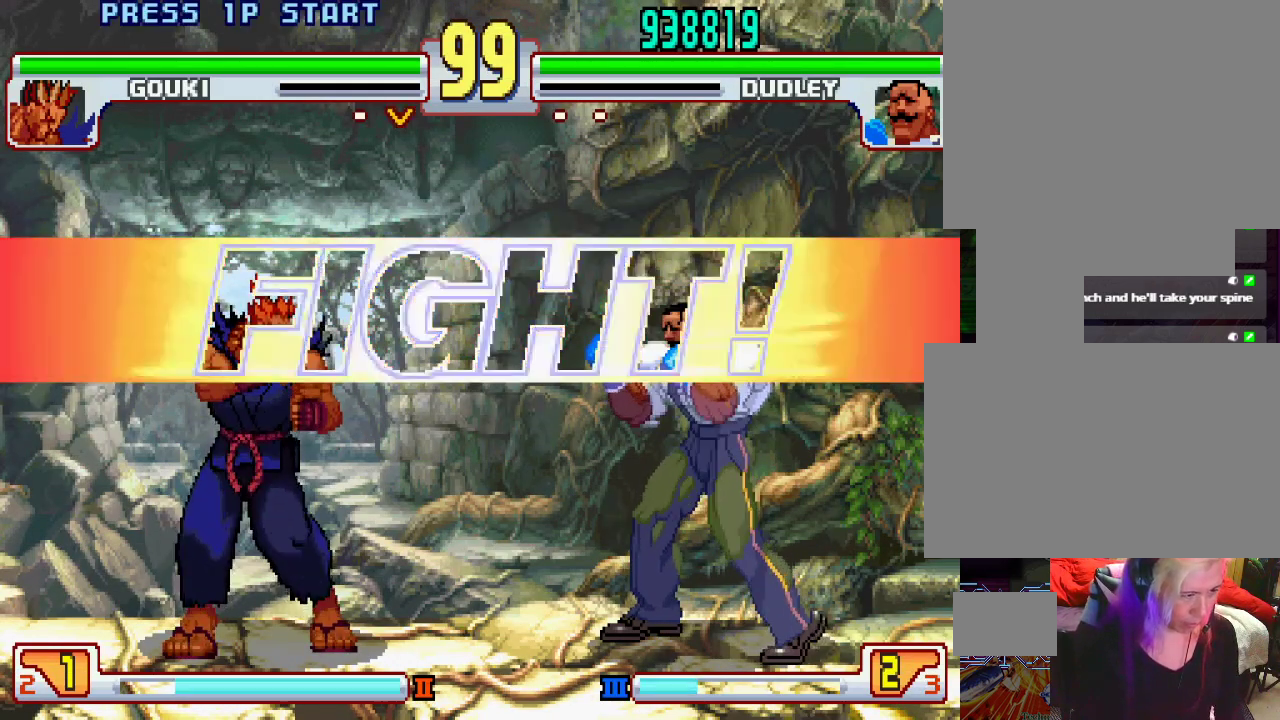
{"buttons": [], "left_stick": "center", "events": []}
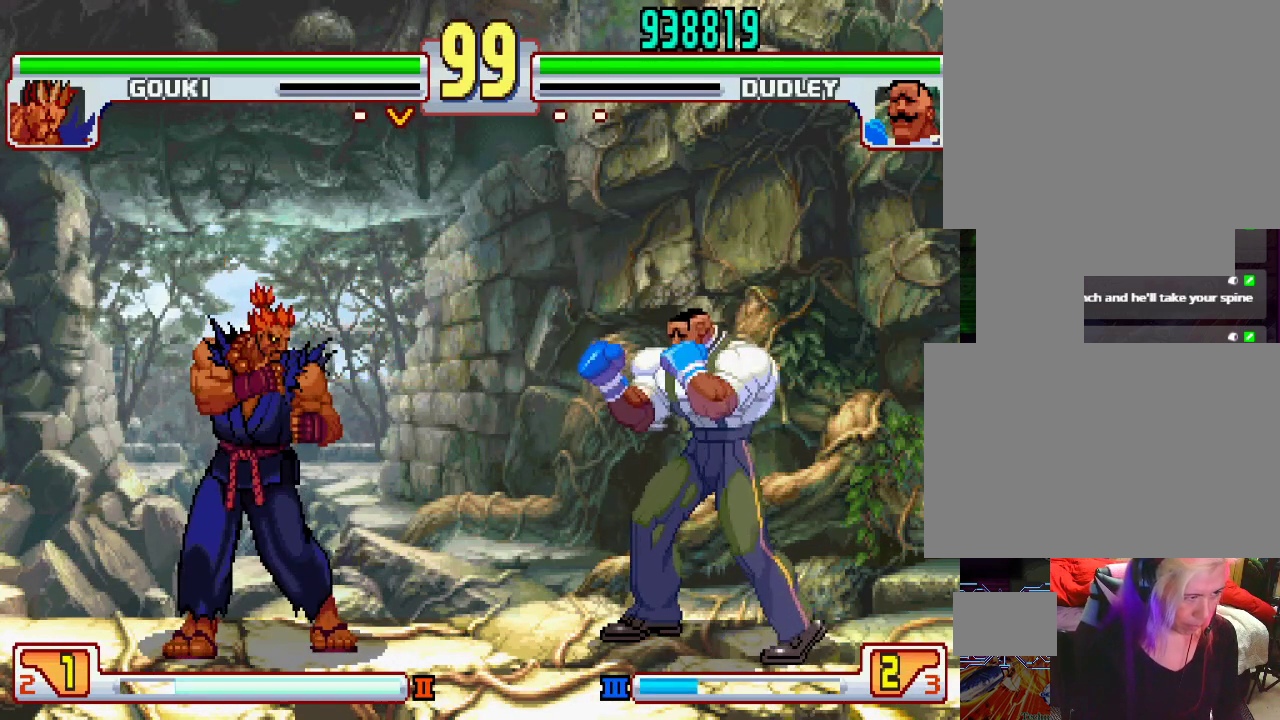
{"buttons": ["TRIANGLE", "L1"], "left_stick": "down", "events": [[83, "left_stick", "right"], [200, "left_stick", "center"], [333, "L2", "down"], [400, "L2", "up"], [433, "left_stick", "down"], [467, "L1", "down"], [483, "TRIANGLE", "down"]]}
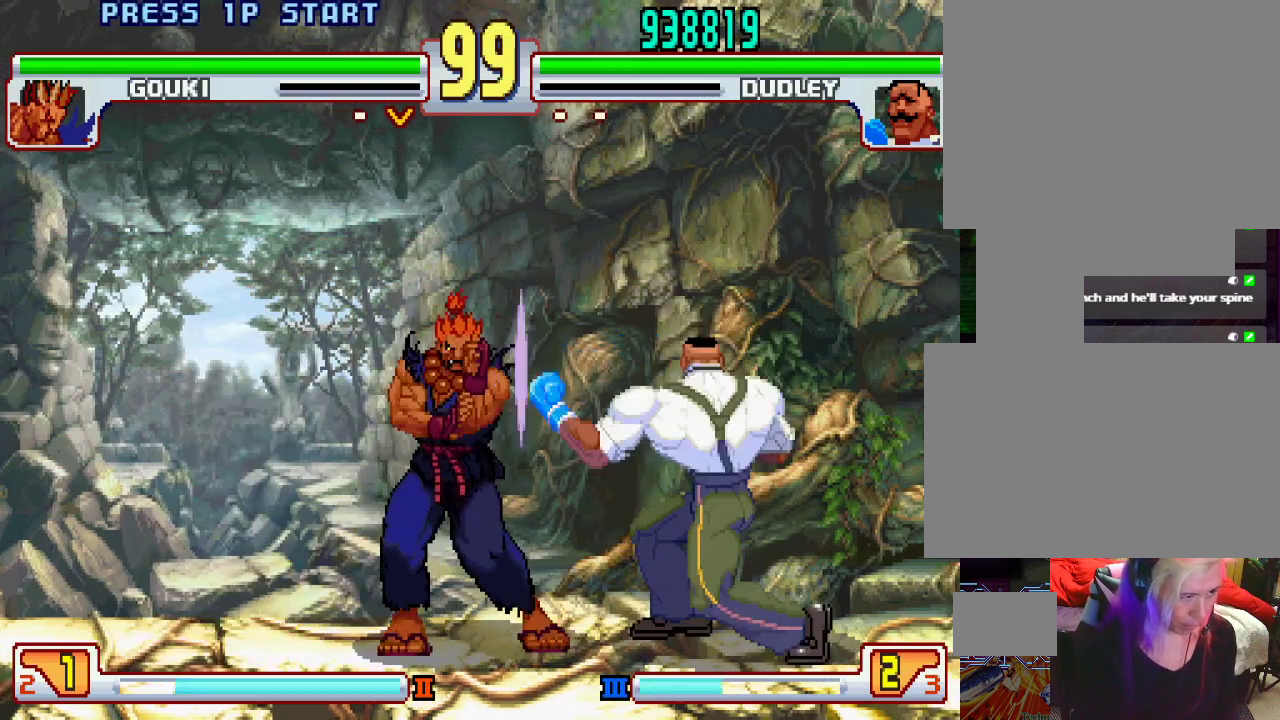
{"buttons": [], "left_stick": "center", "events": [[17, "TRIANGLE", "up"], [33, "L1", "up"], [50, "left_stick", "center"]]}
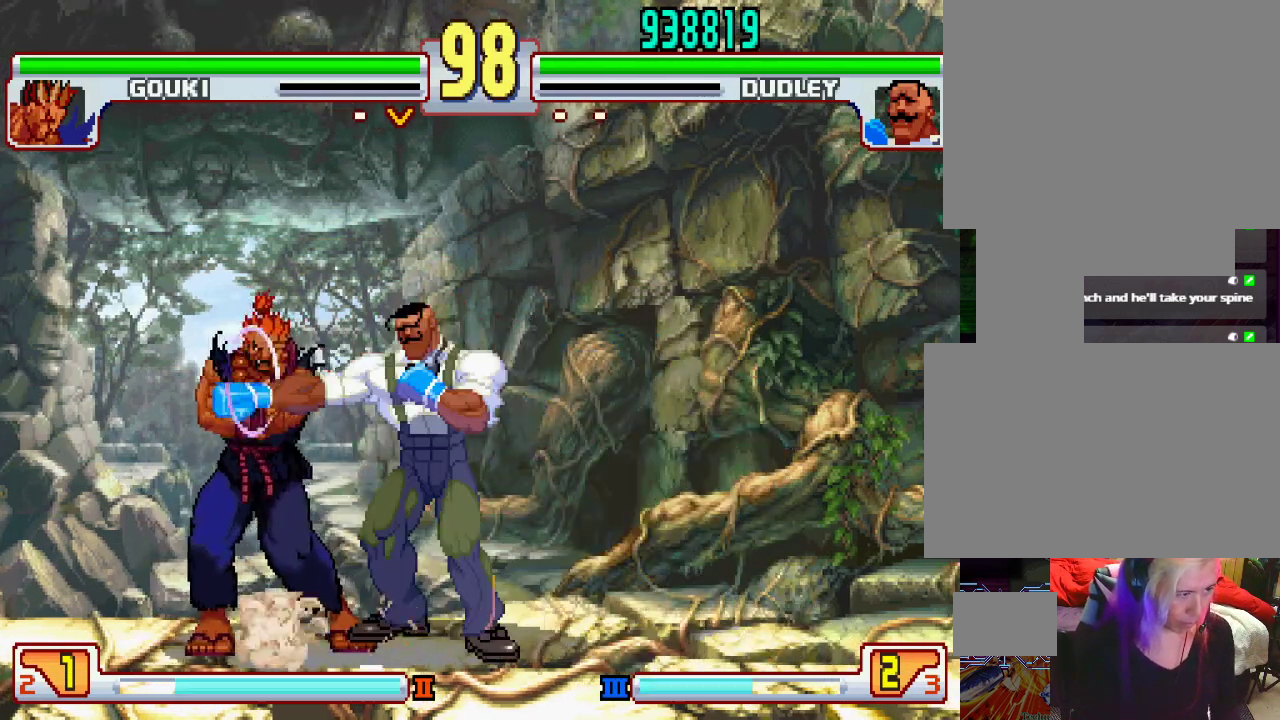
{"buttons": [], "left_stick": "center", "events": []}
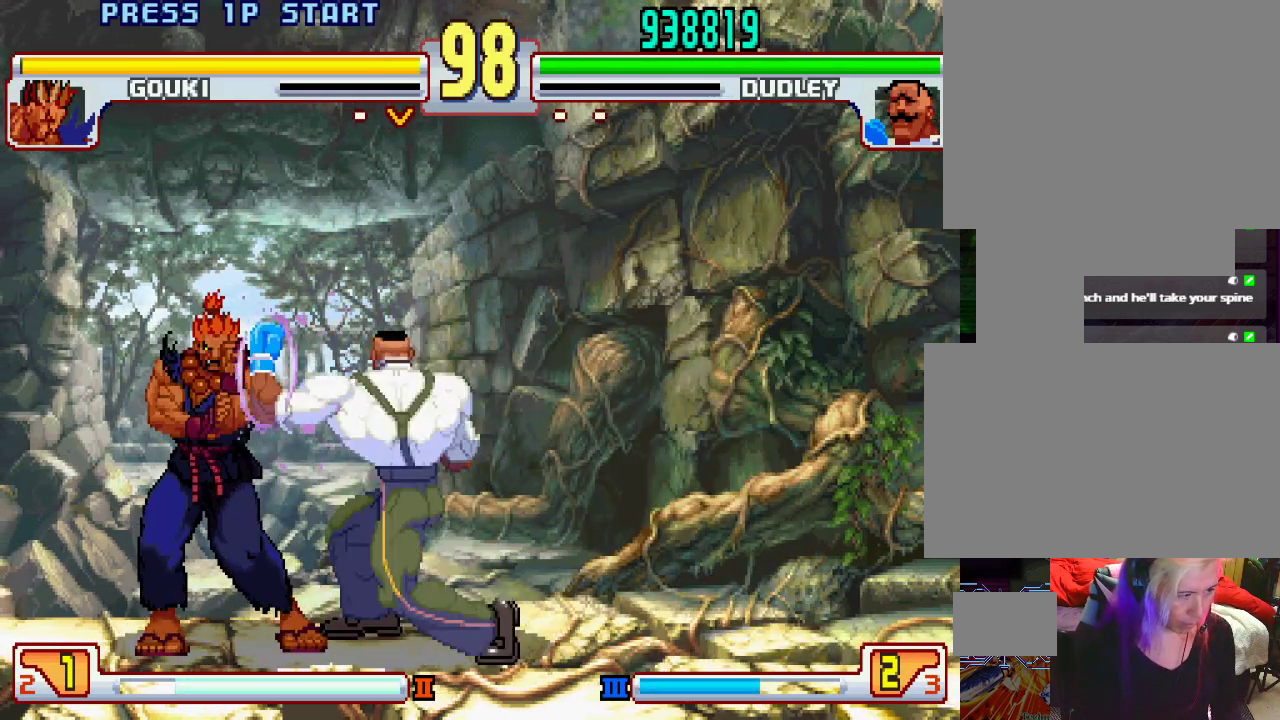
{"buttons": [], "left_stick": "left", "events": [[467, "left_stick", "left"]]}